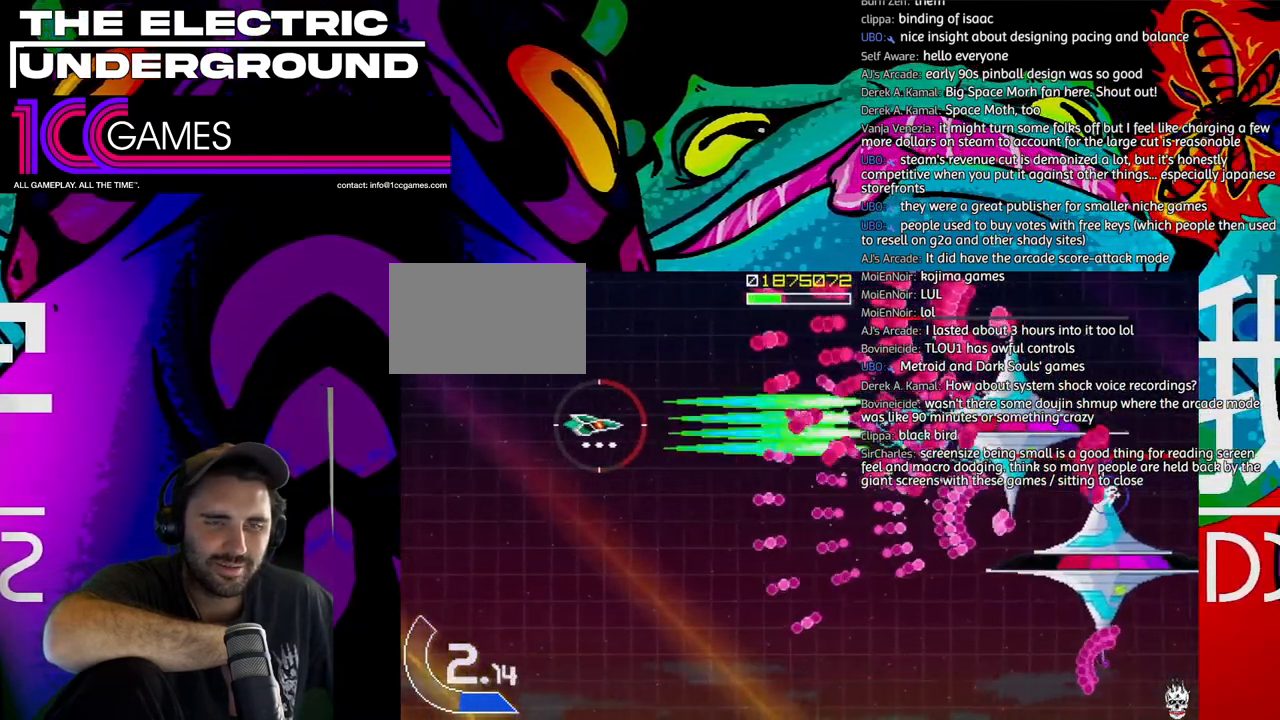
Gameplay with a controller (arcade stick); each line is a JSON object with the inputs held at the frame after it (dt_ms = milliseconds from this image to that frame). "events" lists button and stick changes between this image and that frame as [ms after this image, input, new state], when the widget could be followed in between. Not read: L3 R3.
{"dt_ms": 500, "buttons": ["SQUARE", "TRIANGLE"], "left_stick": "center"}
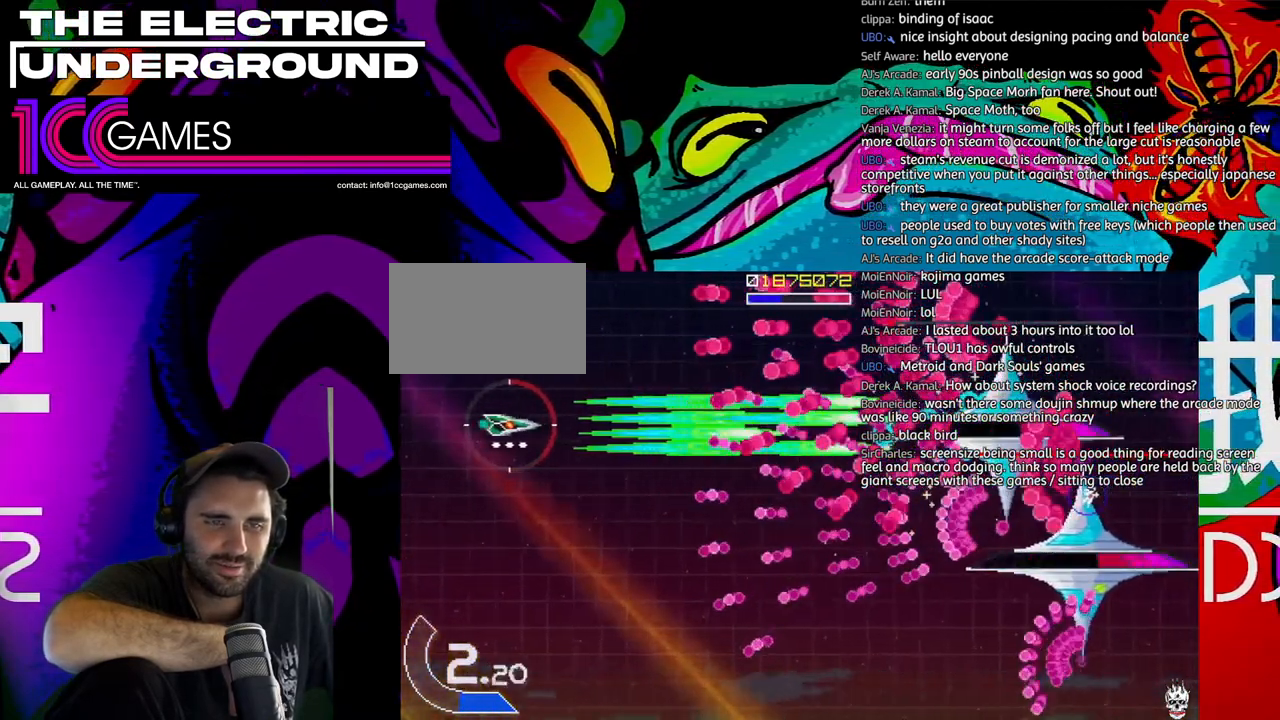
{"dt_ms": 500, "buttons": ["SQUARE", "TRIANGLE"], "left_stick": "down", "events": [[250, "left_stick", "down"]]}
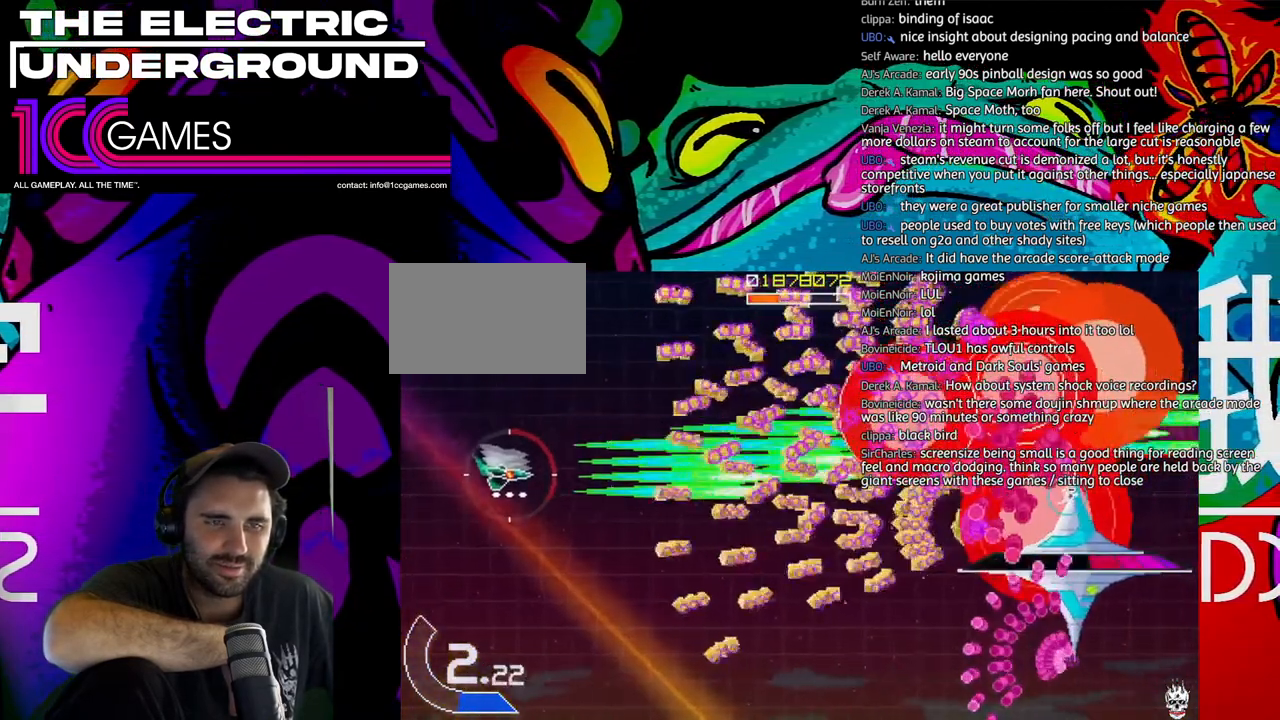
{"dt_ms": 500, "buttons": ["SQUARE", "TRIANGLE"], "left_stick": "up", "events": [[450, "left_stick", "up"]]}
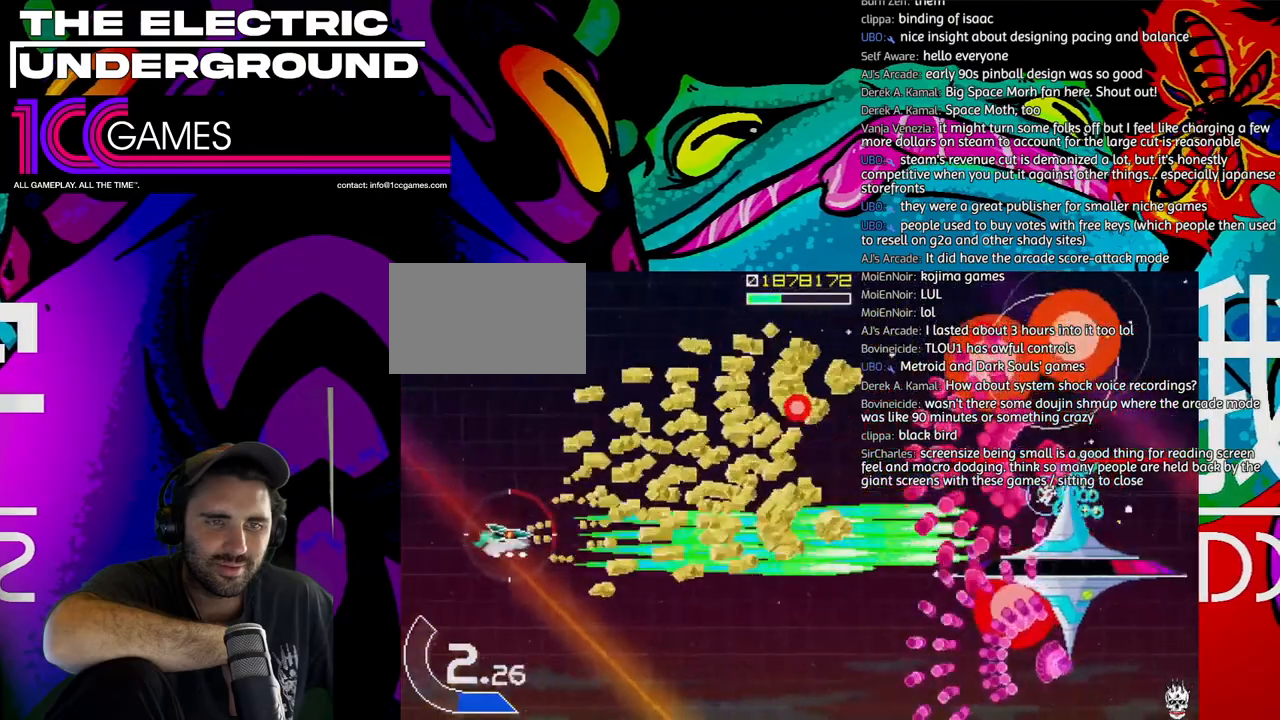
{"dt_ms": 1000, "buttons": ["SQUARE", "TRIANGLE"], "left_stick": "center"}
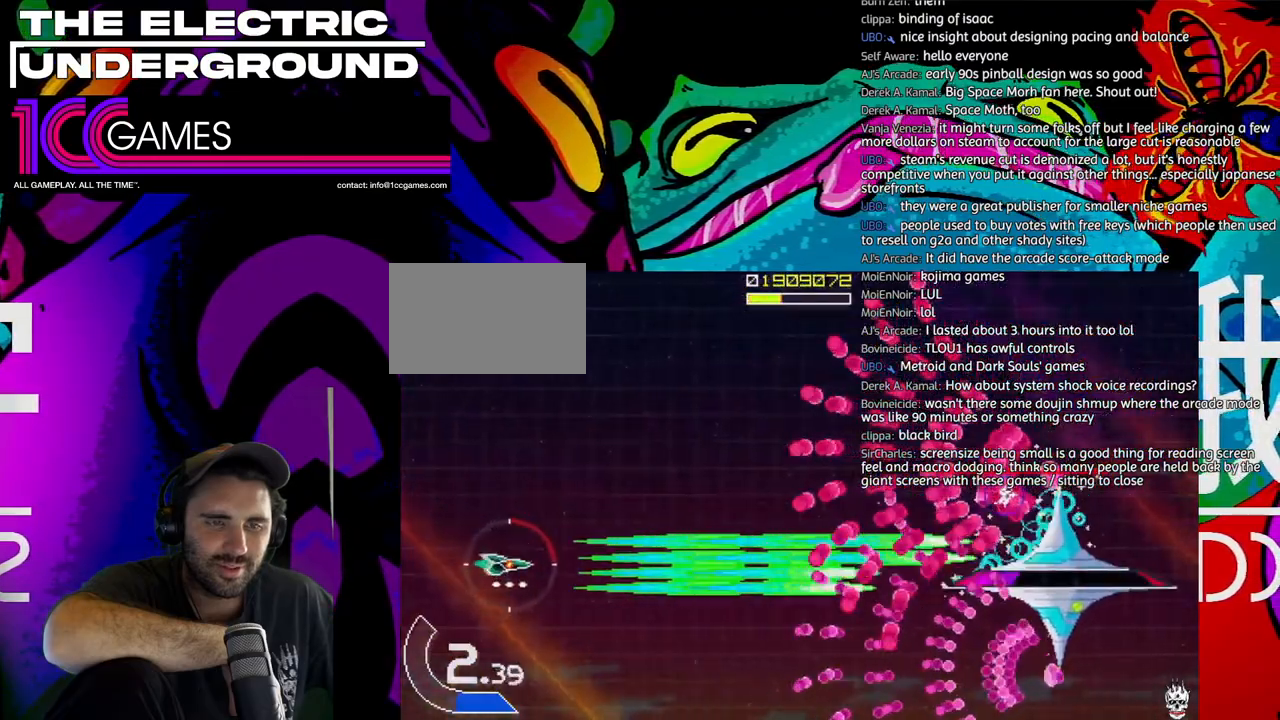
{"dt_ms": 1000, "buttons": ["SQUARE", "TRIANGLE"], "left_stick": "center"}
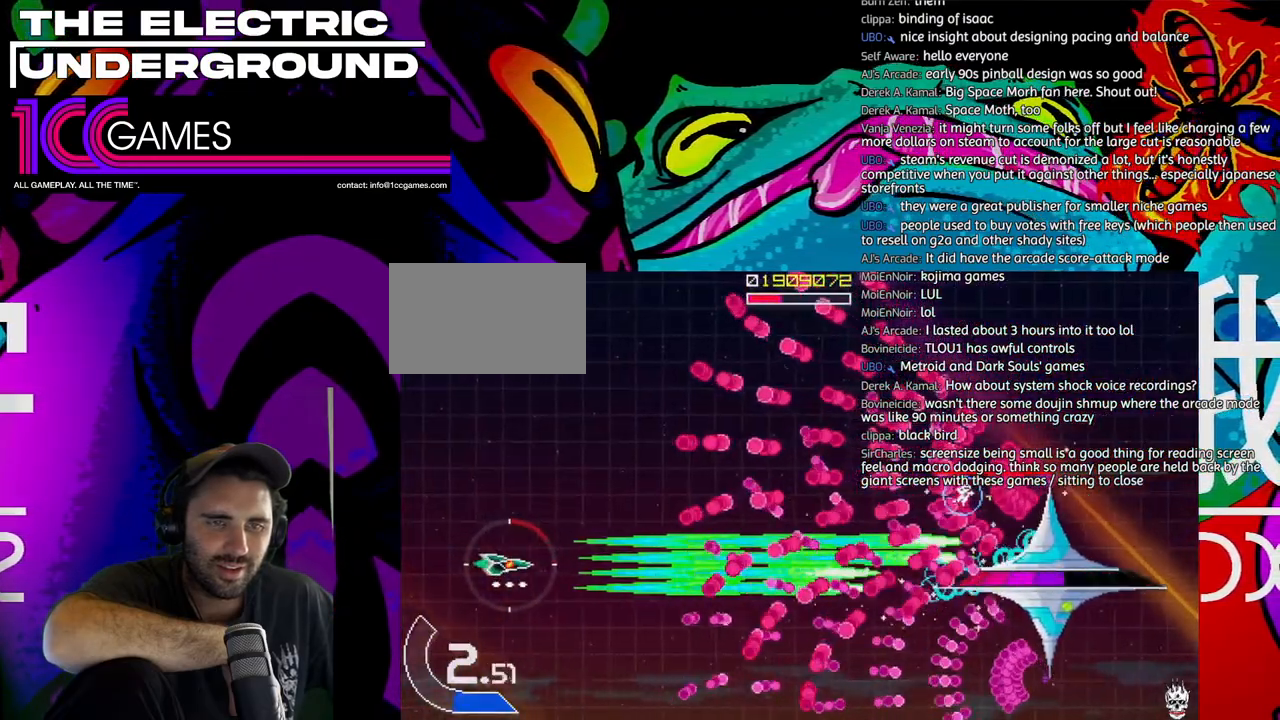
{"dt_ms": 500, "buttons": ["SQUARE", "TRIANGLE"], "left_stick": "center", "events": []}
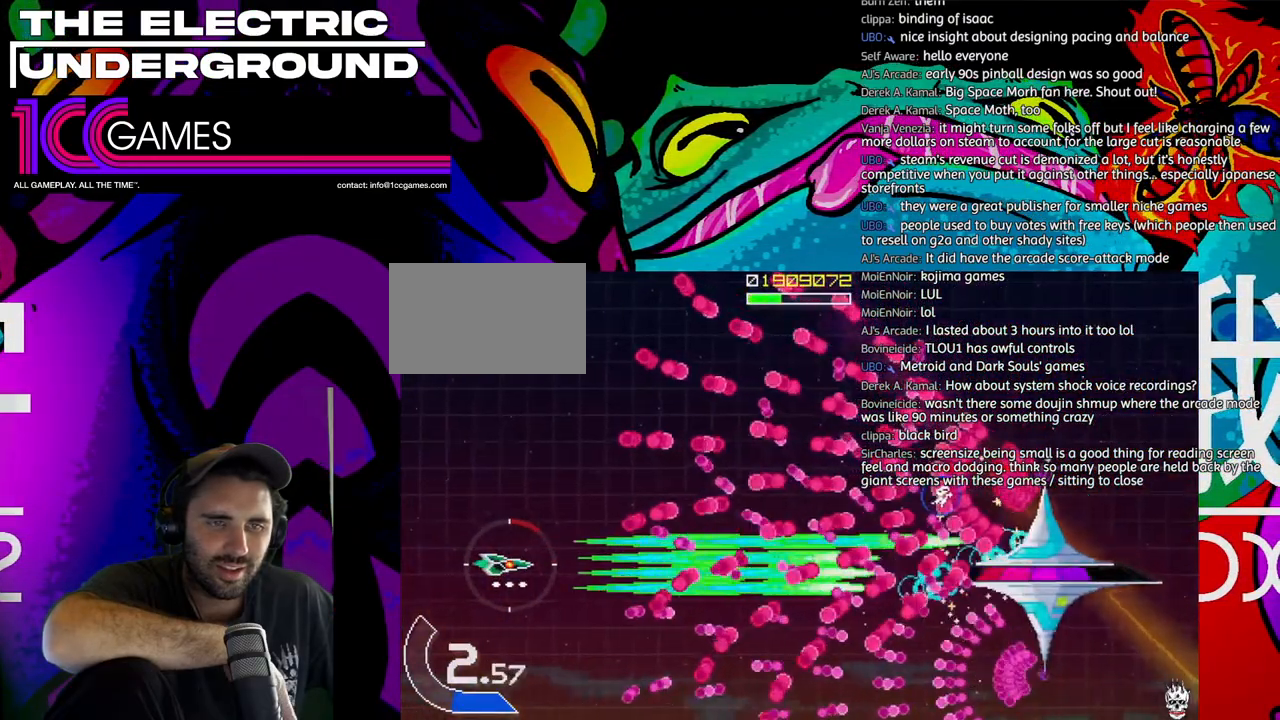
{"dt_ms": 500, "buttons": ["SQUARE", "TRIANGLE"], "left_stick": "center", "events": []}
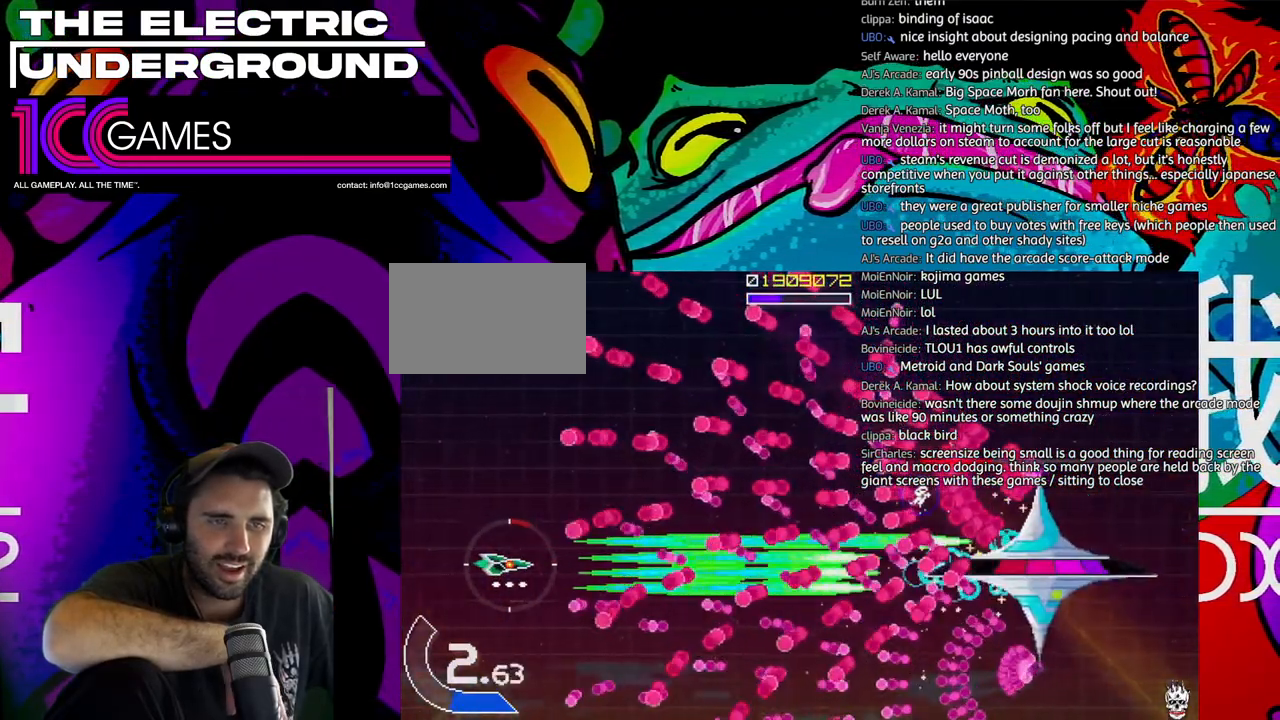
{"dt_ms": 500, "buttons": ["SQUARE", "TRIANGLE"], "left_stick": "center", "events": []}
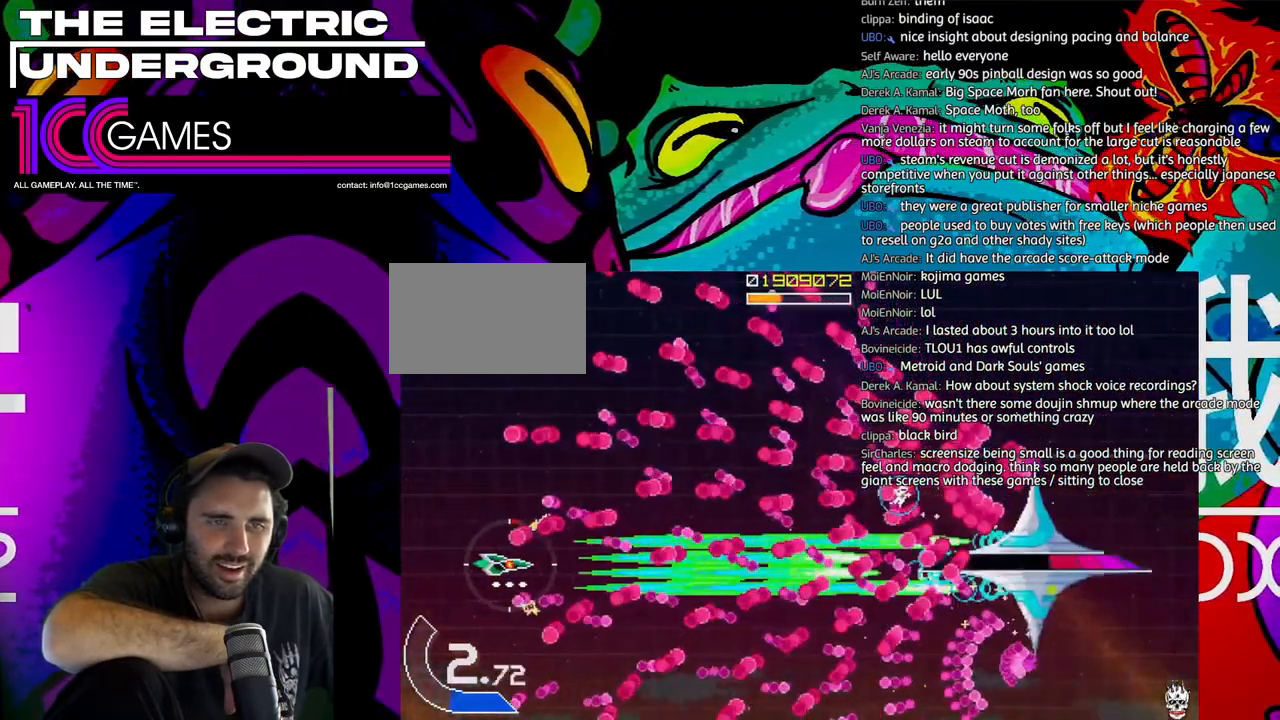
{"dt_ms": 500, "buttons": ["SQUARE", "TRIANGLE"], "left_stick": "center", "events": []}
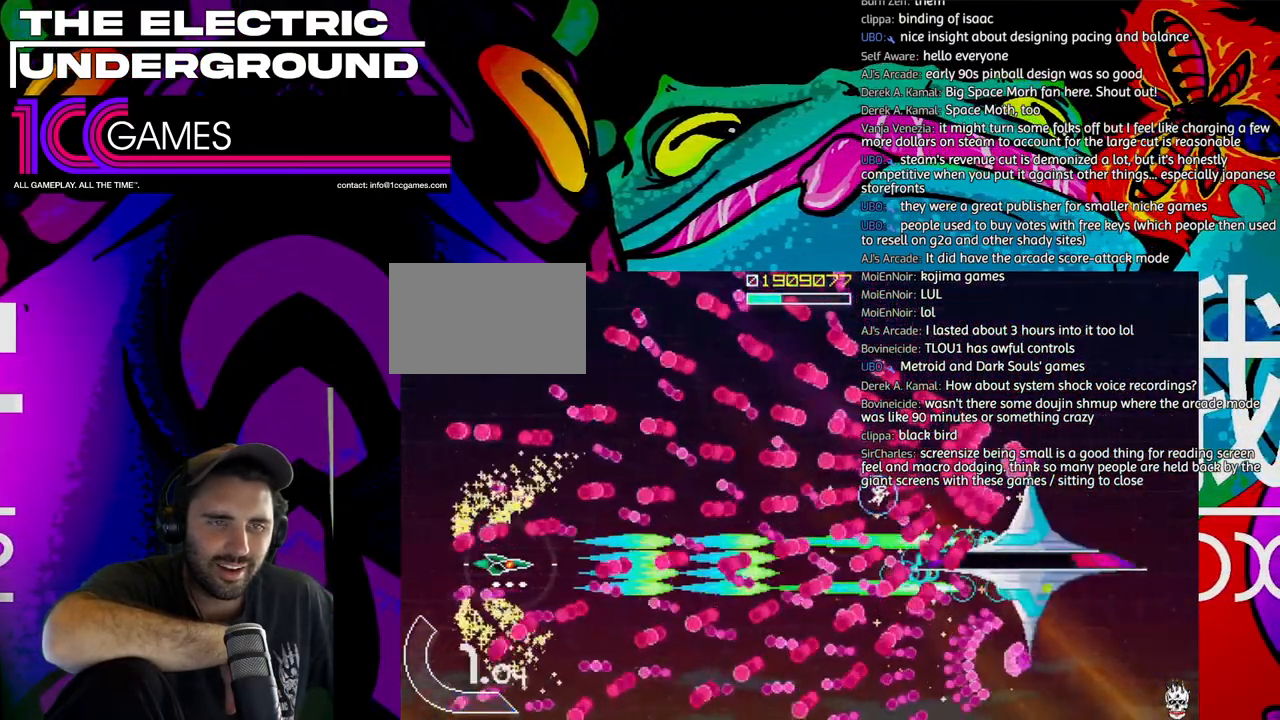
{"dt_ms": 500, "buttons": ["SQUARE", "TRIANGLE"], "left_stick": "center", "events": [[317, "left_stick", "up"], [417, "left_stick", "center"]]}
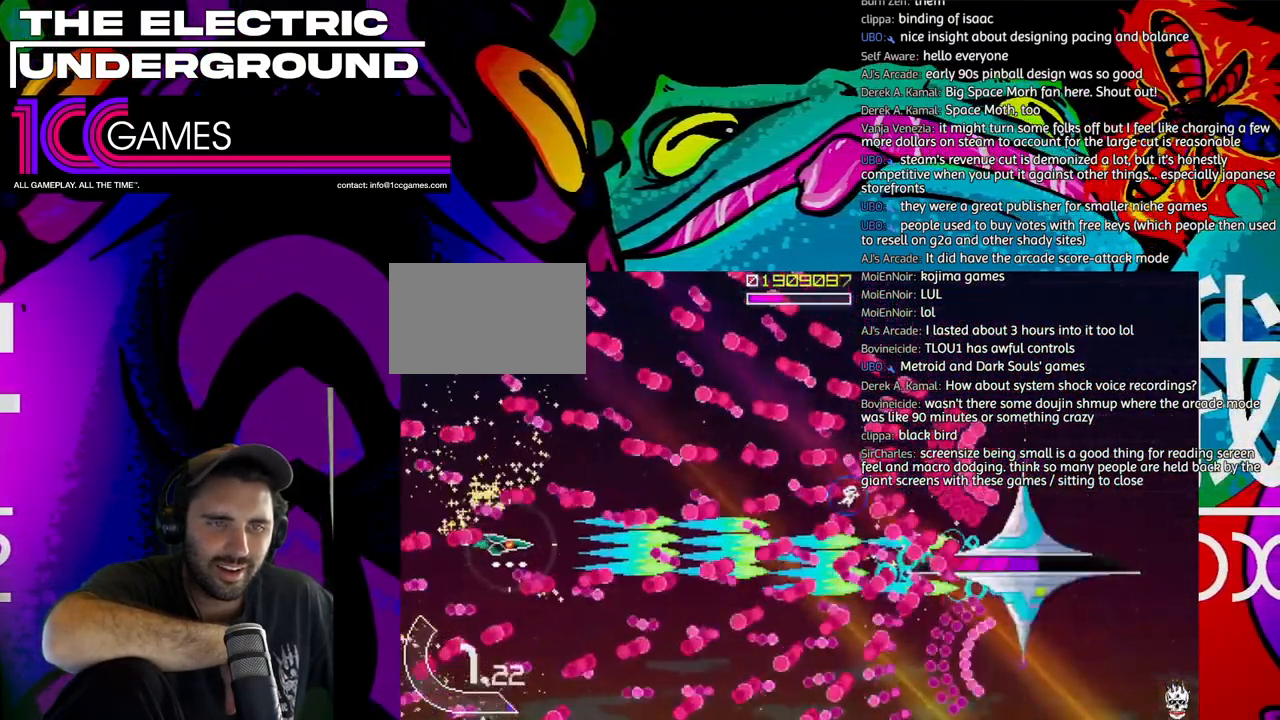
{"dt_ms": 500, "buttons": ["SQUARE", "TRIANGLE"], "left_stick": "center", "events": [[17, "left_stick", "up"], [83, "left_stick", "center"], [350, "left_stick", "left"], [483, "left_stick", "center"]]}
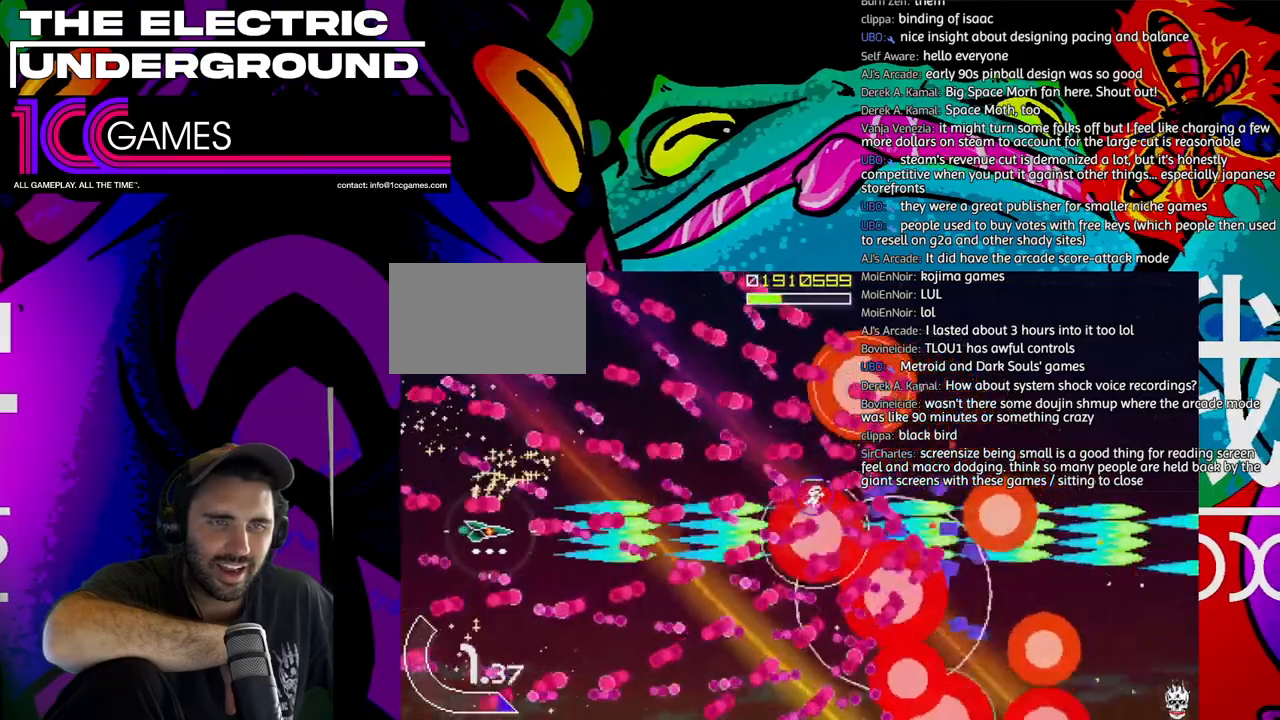
{"dt_ms": 500, "buttons": ["SQUARE", "TRIANGLE"], "left_stick": "center", "events": [[50, "left_stick", "left"], [183, "left_stick", "up-left"], [450, "left_stick", "center"]]}
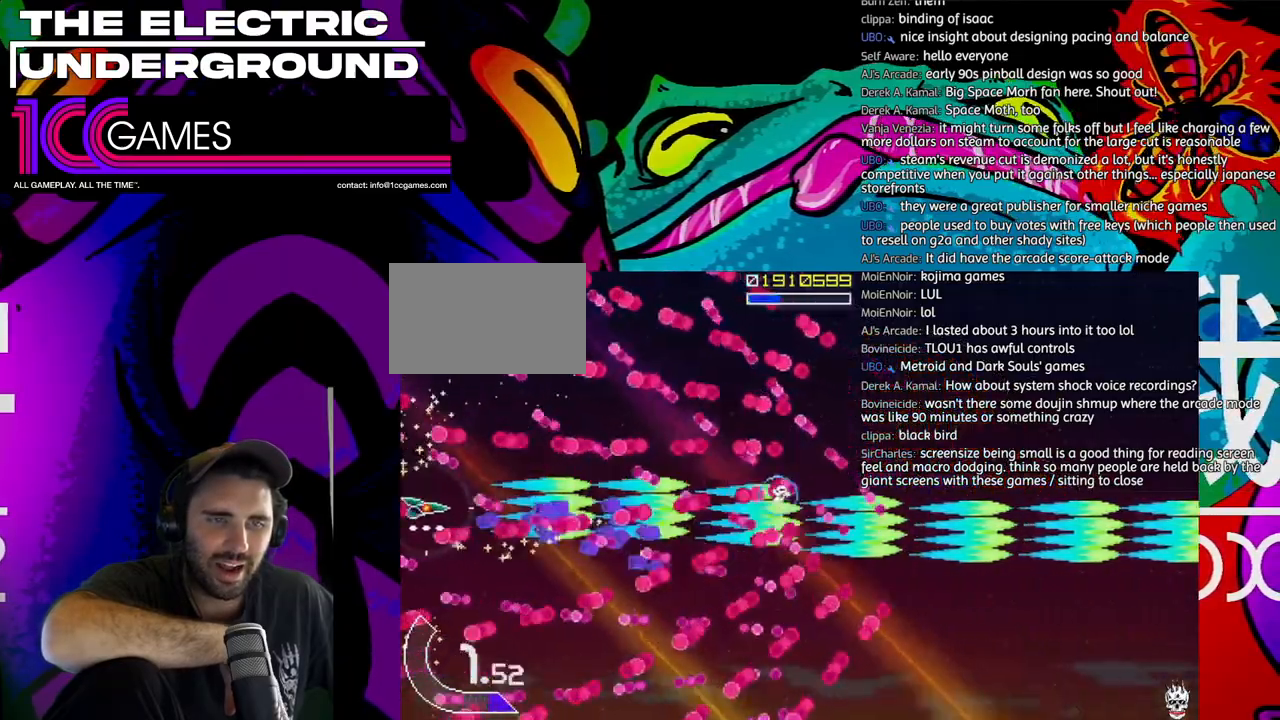
{"dt_ms": 500, "buttons": ["TRIANGLE"], "left_stick": "right", "events": [[17, "left_stick", "up"], [50, "CROSS", "down"], [217, "CROSS", "up"], [217, "left_stick", "right"], [317, "SQUARE", "up"]]}
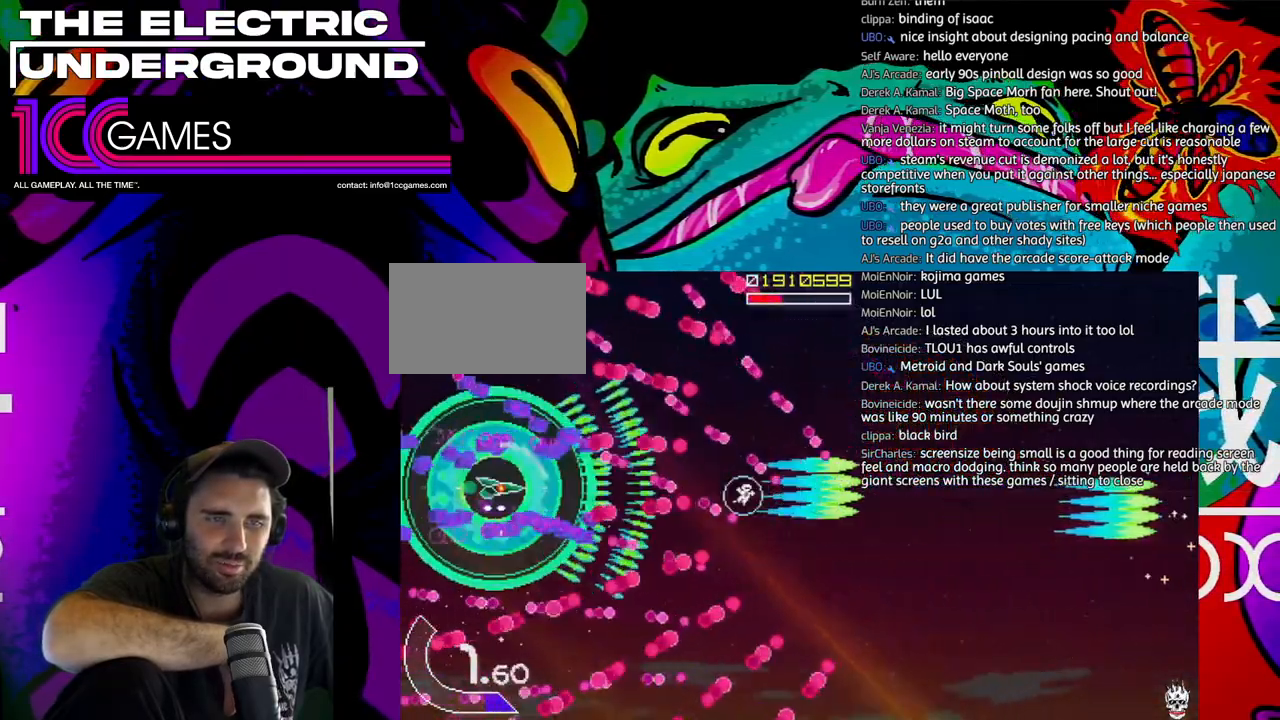
{"dt_ms": 1000, "buttons": ["TRIANGLE"], "left_stick": "right"}
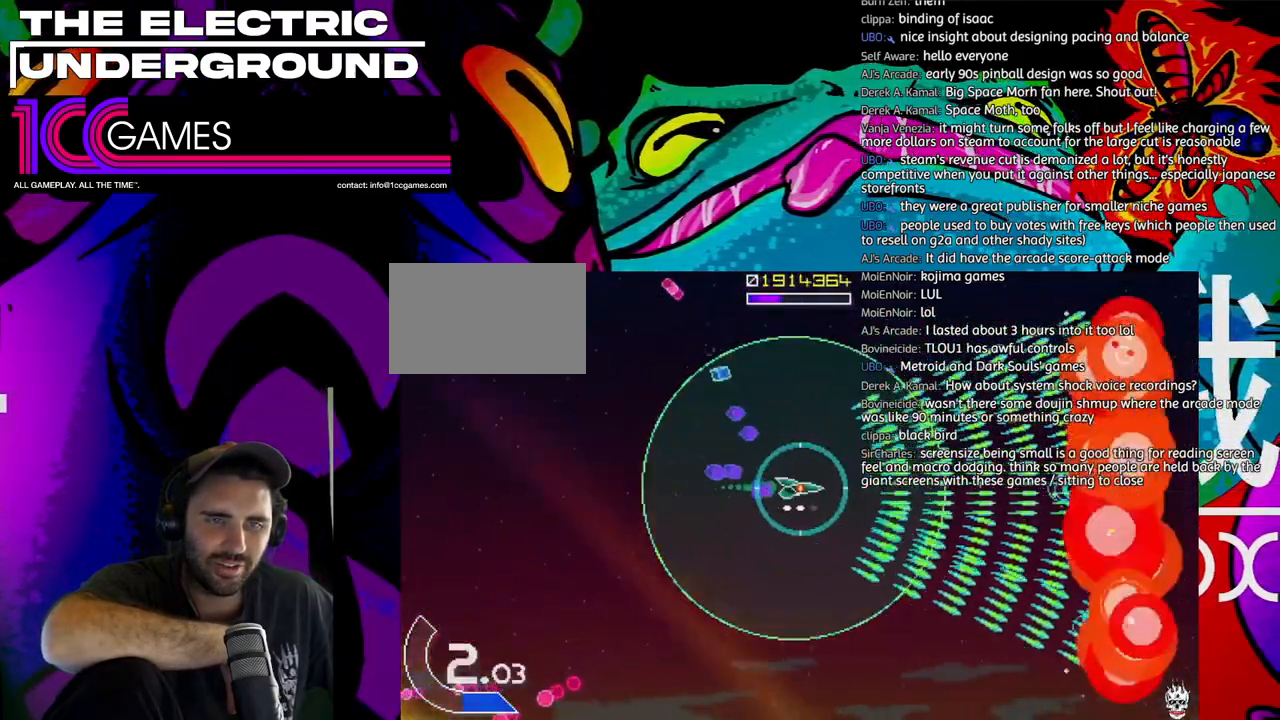
{"dt_ms": 500, "buttons": ["TRIANGLE"], "left_stick": "down-left", "events": [[50, "left_stick", "up"], [283, "left_stick", "up-left"], [383, "left_stick", "left"], [483, "left_stick", "down-left"]]}
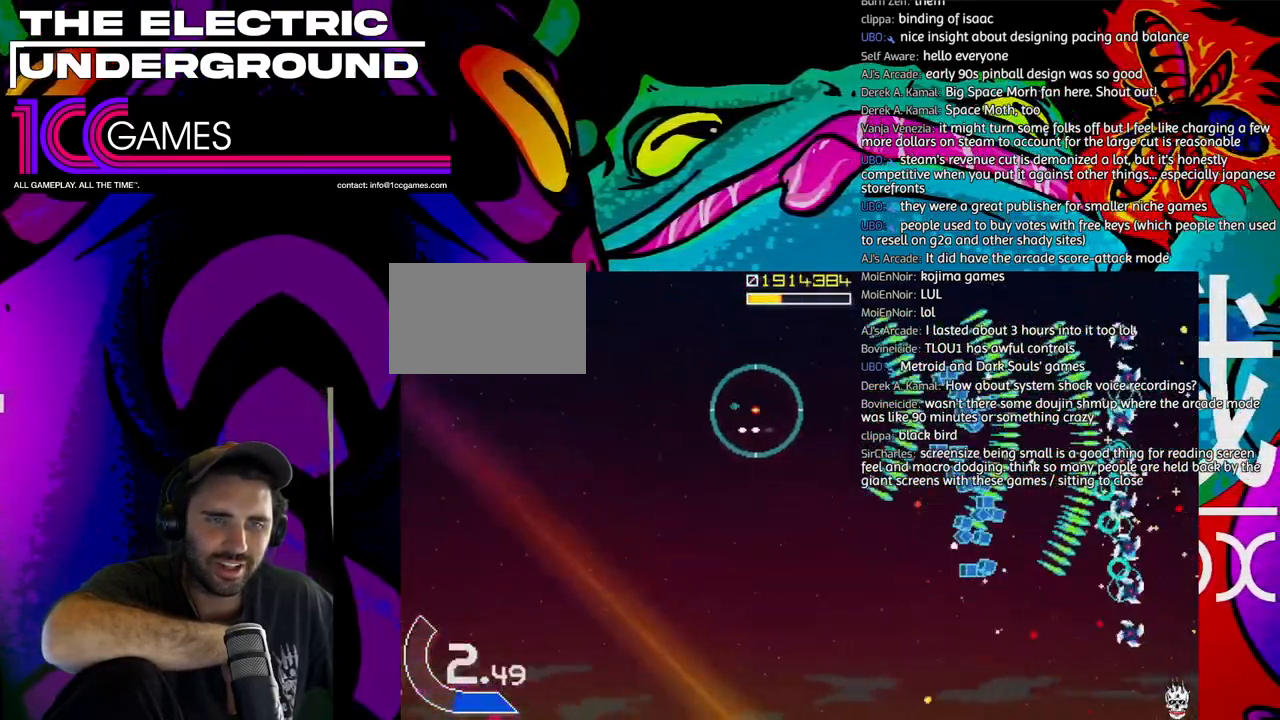
{"dt_ms": 500, "buttons": ["TRIANGLE"], "left_stick": "left"}
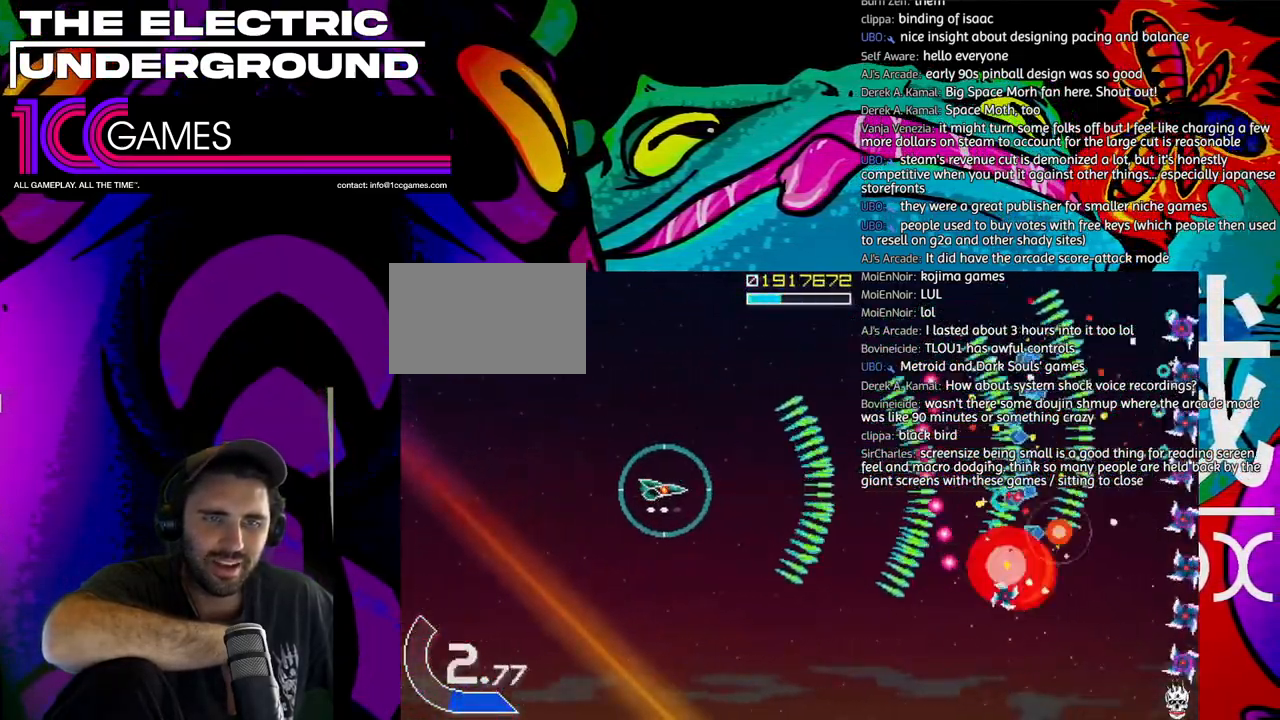
{"dt_ms": 500, "buttons": ["TRIANGLE"], "left_stick": "down-right", "events": [[83, "left_stick", "down"], [417, "left_stick", "down-right"]]}